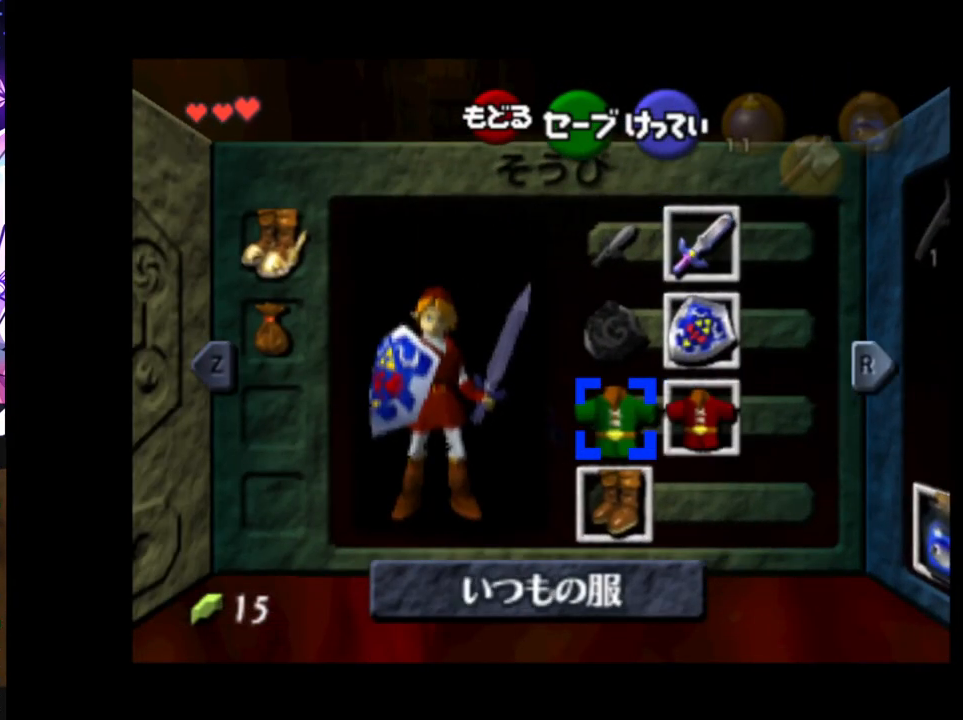
Gameplay with a controller (Nintendo layout); each line is a JSON object with the inputs held at the frame after it. "events" lists button and stick changes between this image and that frame as [ms after this image, input, new state], when the widget could be followed in between. Not read: DPAD_LEFT L3 R3.
{"buttons": [], "left_stick": "center", "right_stick": "center", "events": [[17, "A", "up"]]}
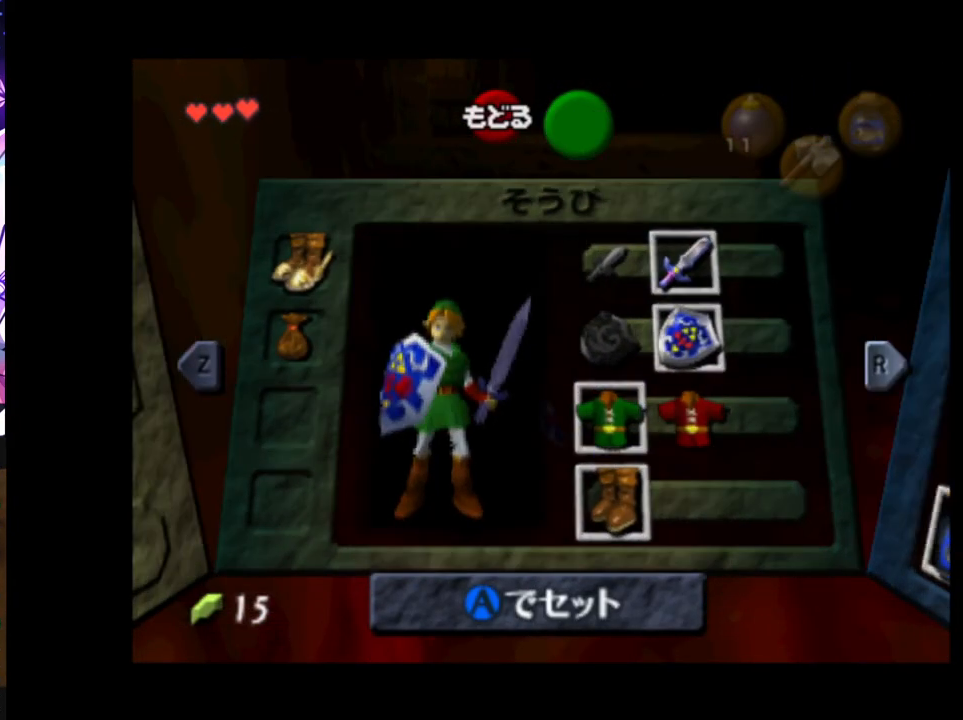
{"buttons": ["L1"], "left_stick": "center", "right_stick": "center", "events": [[233, "L1", "down"]]}
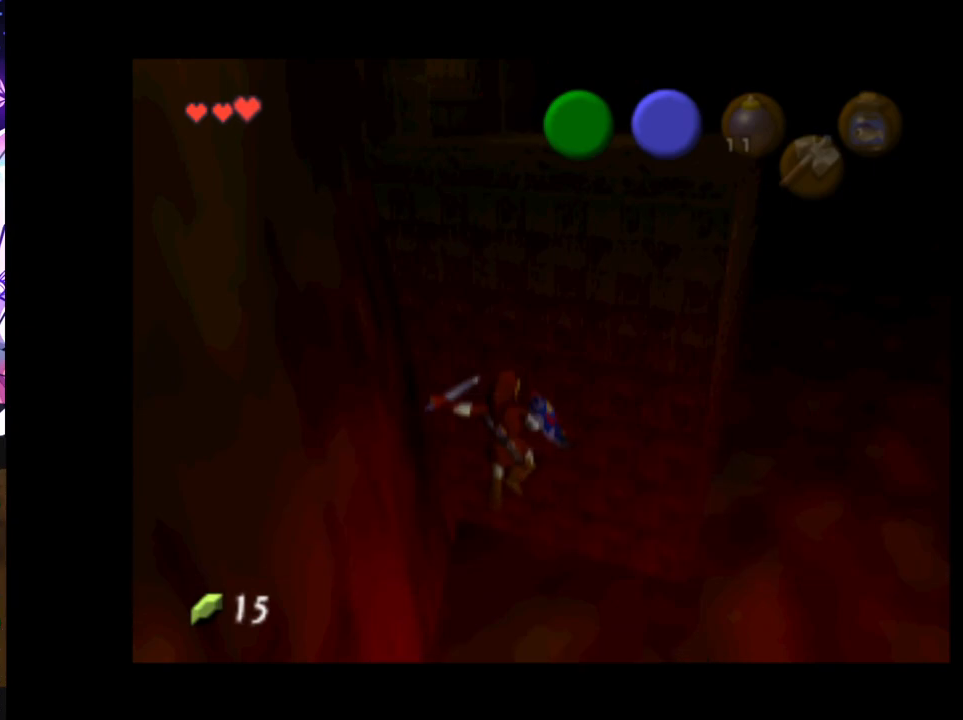
{"buttons": ["L1"], "left_stick": "center", "right_stick": "center", "events": []}
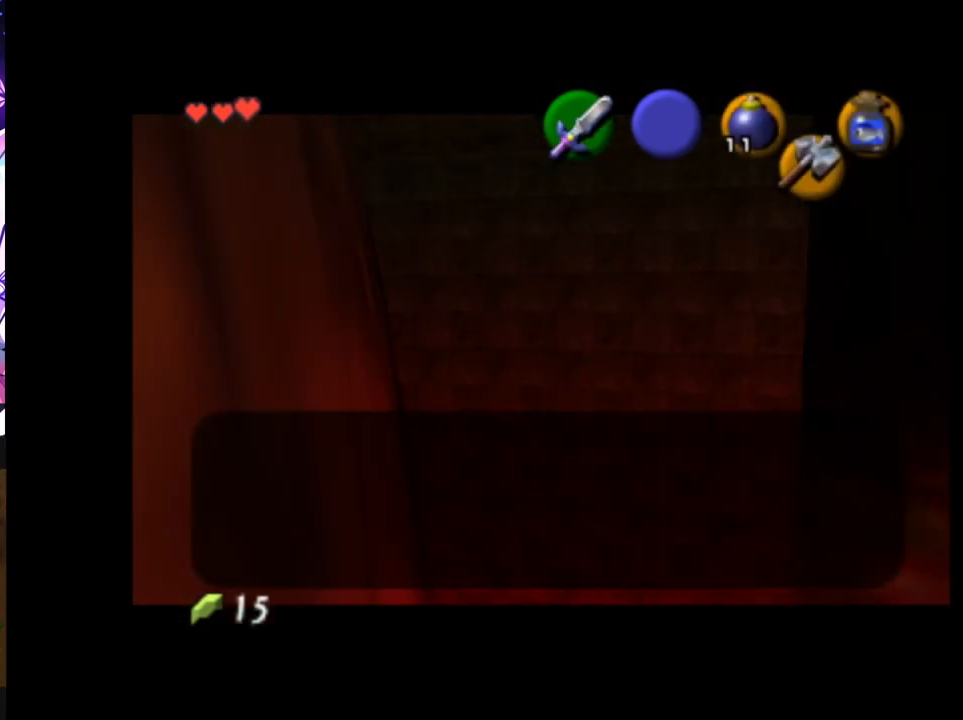
{"buttons": ["L1"], "left_stick": "center", "right_stick": "center", "events": [[133, "left_stick", "right"], [167, "A", "down"], [267, "A", "up"], [300, "left_stick", "center"]]}
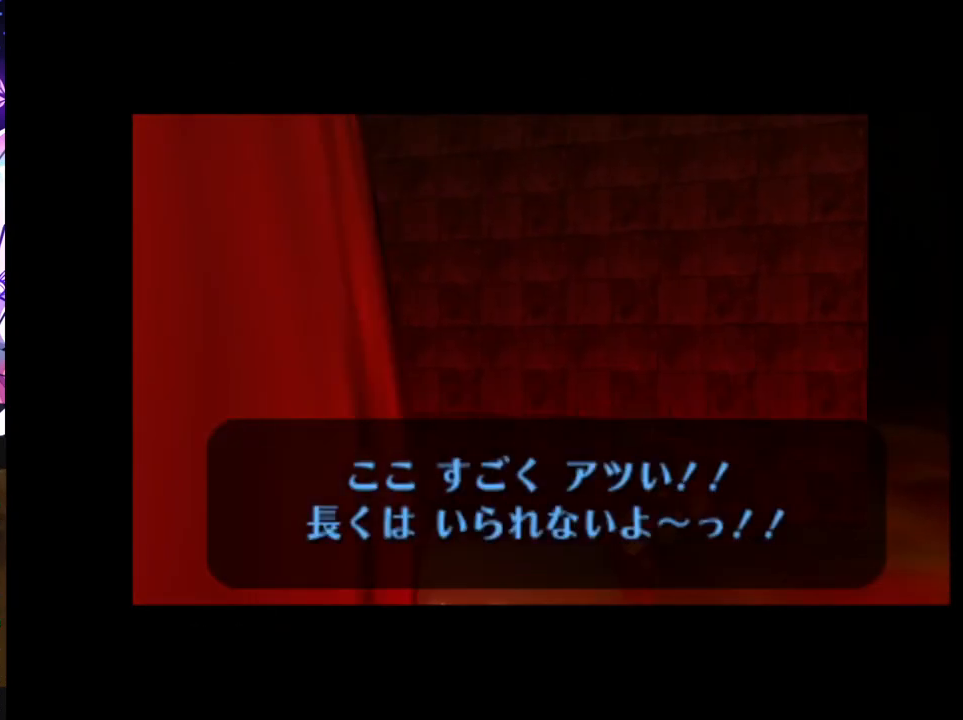
{"buttons": ["L1"], "left_stick": "center", "right_stick": "center", "events": [[133, "left_stick", "right"], [167, "A", "down"], [233, "A", "up"], [283, "left_stick", "center"]]}
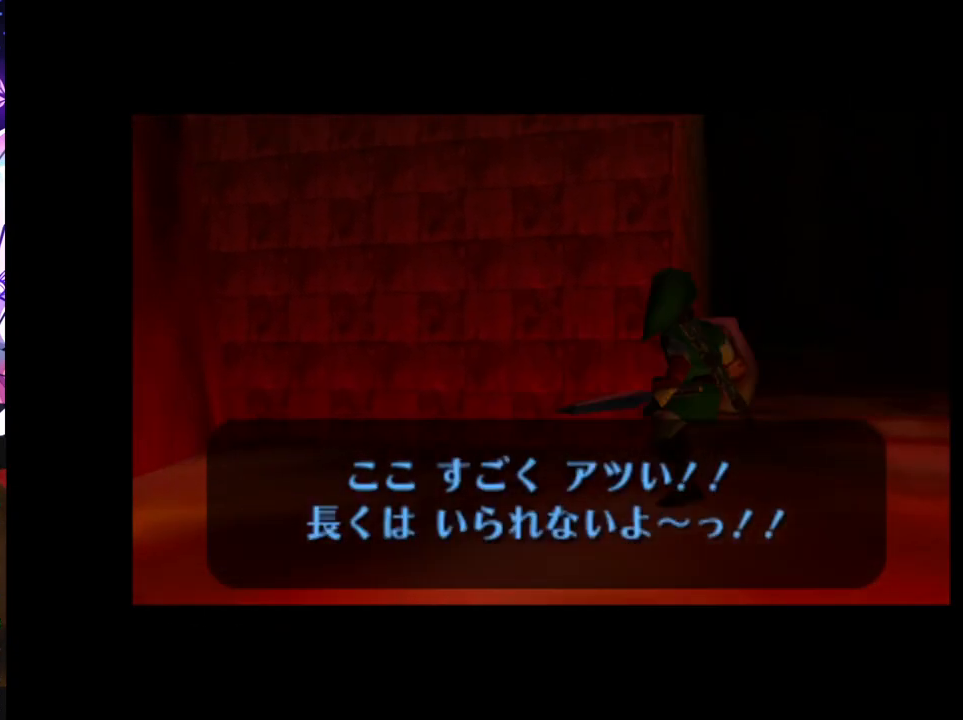
{"buttons": ["L1"], "left_stick": "center", "right_stick": "center", "events": []}
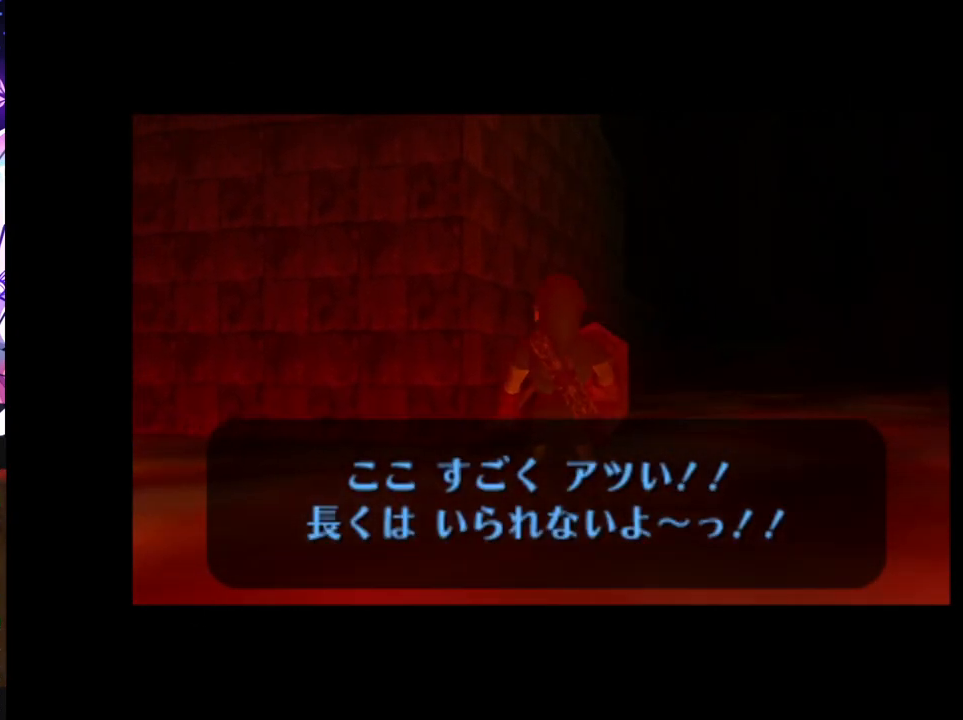
{"buttons": ["L1"], "left_stick": "center", "right_stick": "center", "events": []}
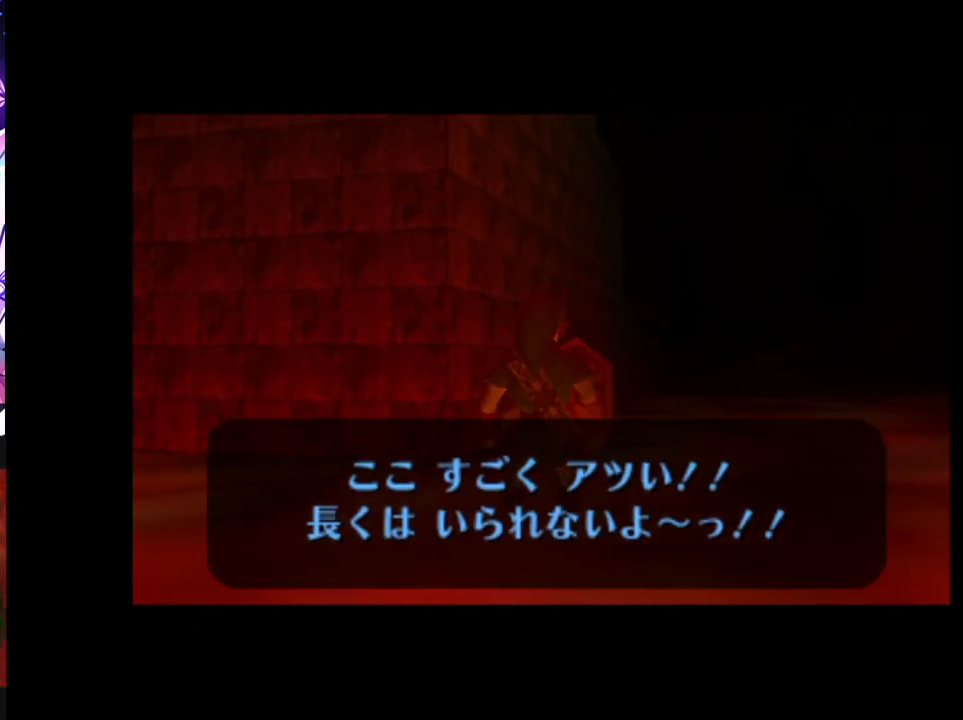
{"buttons": ["L1"], "left_stick": "center", "right_stick": "center", "events": []}
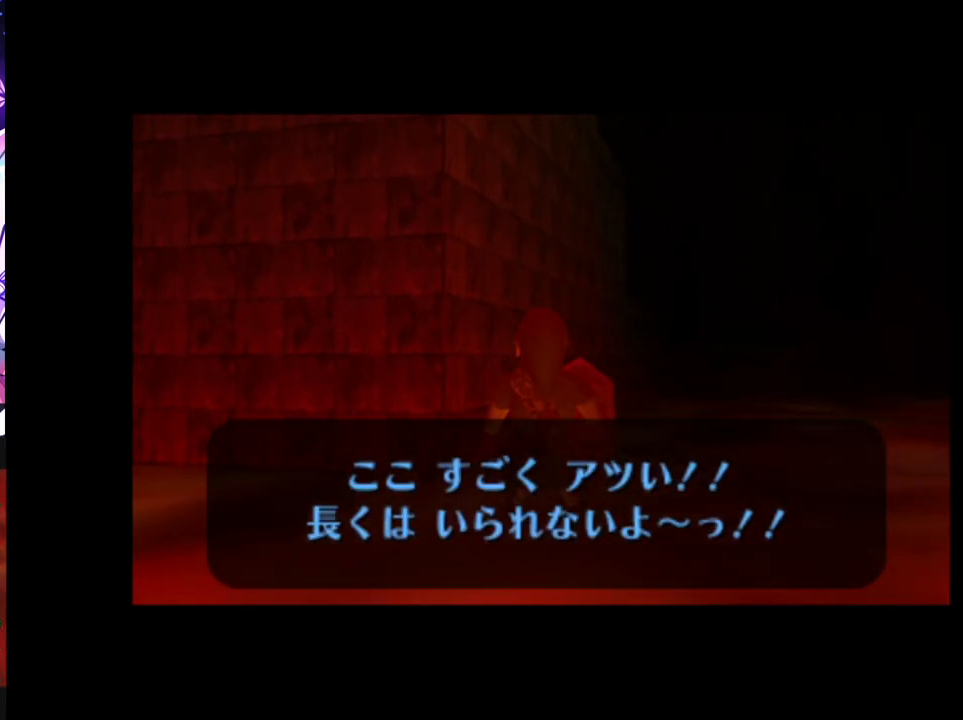
{"buttons": ["L1"], "left_stick": "center", "right_stick": "center", "events": []}
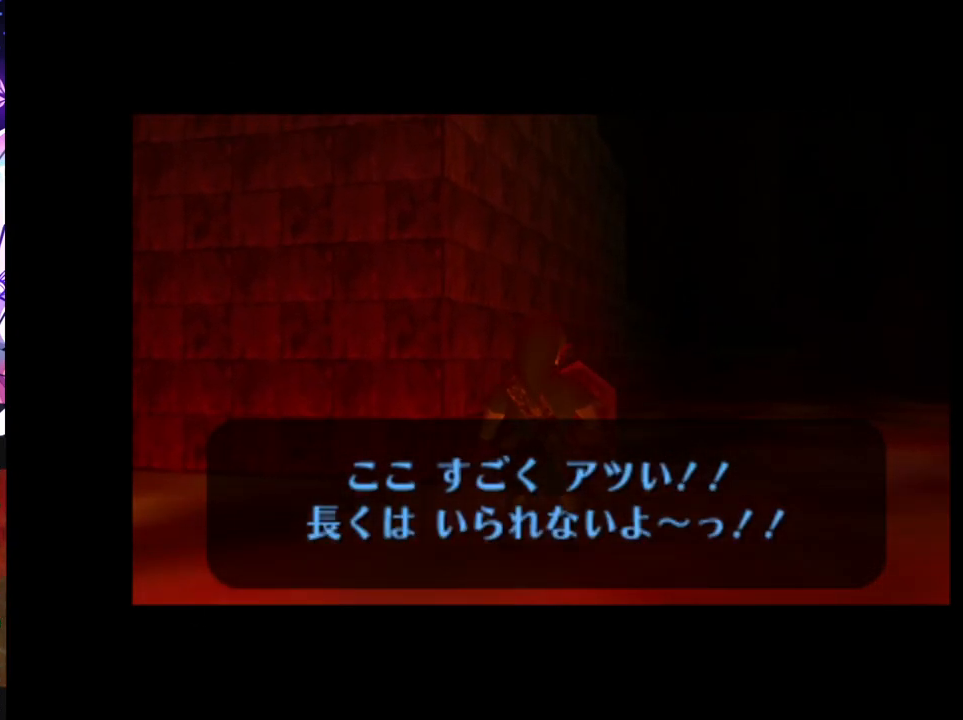
{"buttons": ["L1"], "left_stick": "center", "right_stick": "center", "events": []}
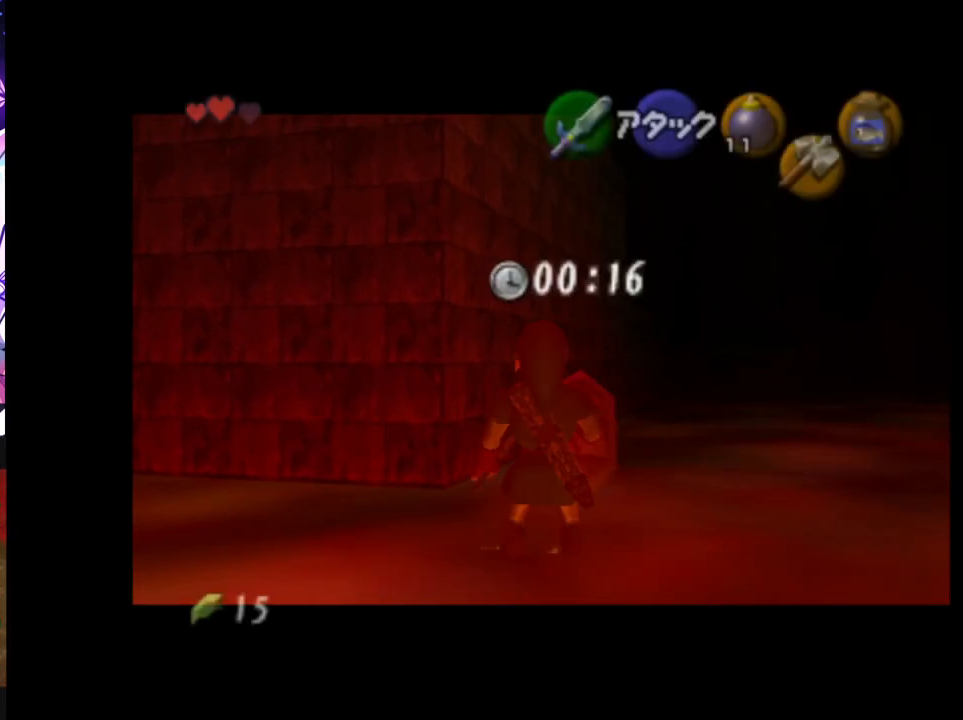
{"buttons": ["L1"], "left_stick": "center", "right_stick": "center", "events": []}
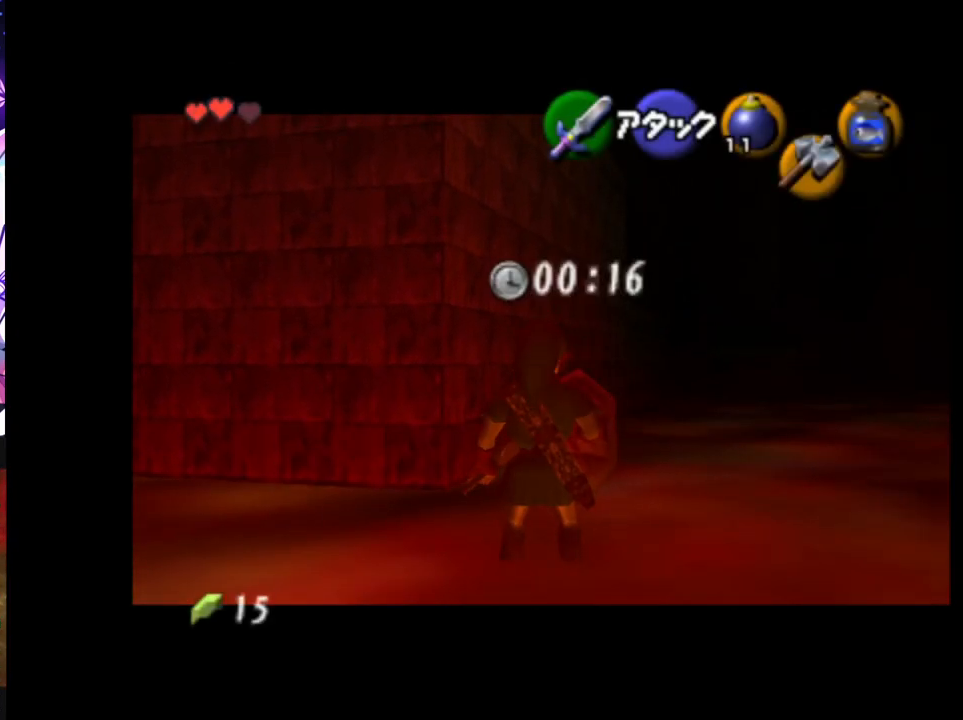
{"buttons": ["L1"], "left_stick": "center", "right_stick": "center", "events": []}
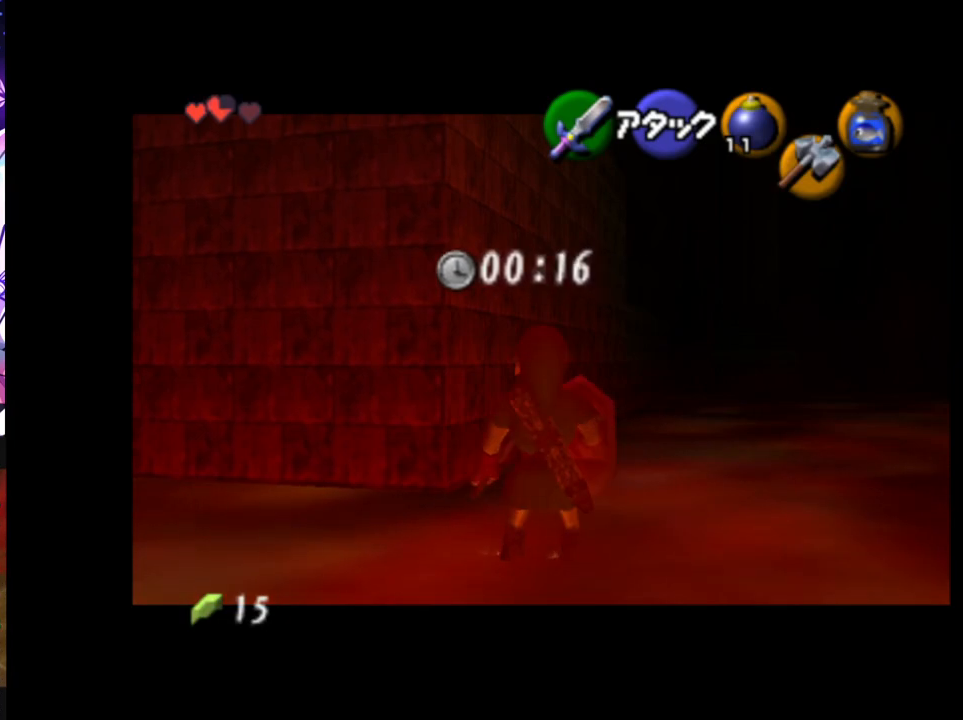
{"buttons": ["L1"], "left_stick": "center", "right_stick": "center", "events": []}
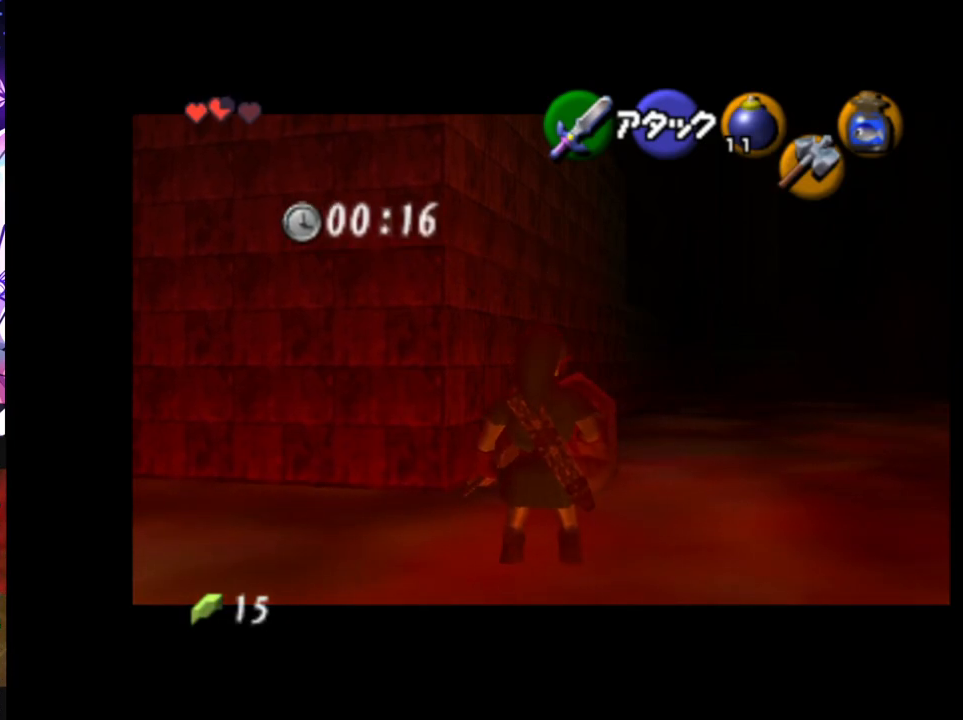
{"buttons": ["L1"], "left_stick": "center", "right_stick": "center", "events": []}
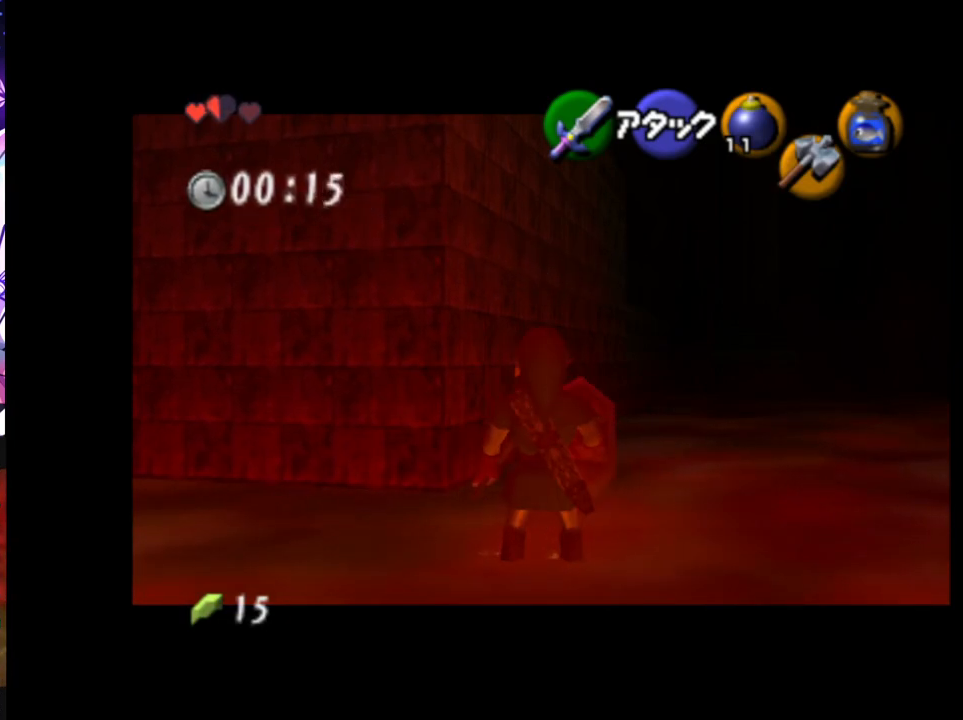
{"buttons": ["L1"], "left_stick": "center", "right_stick": "center", "events": []}
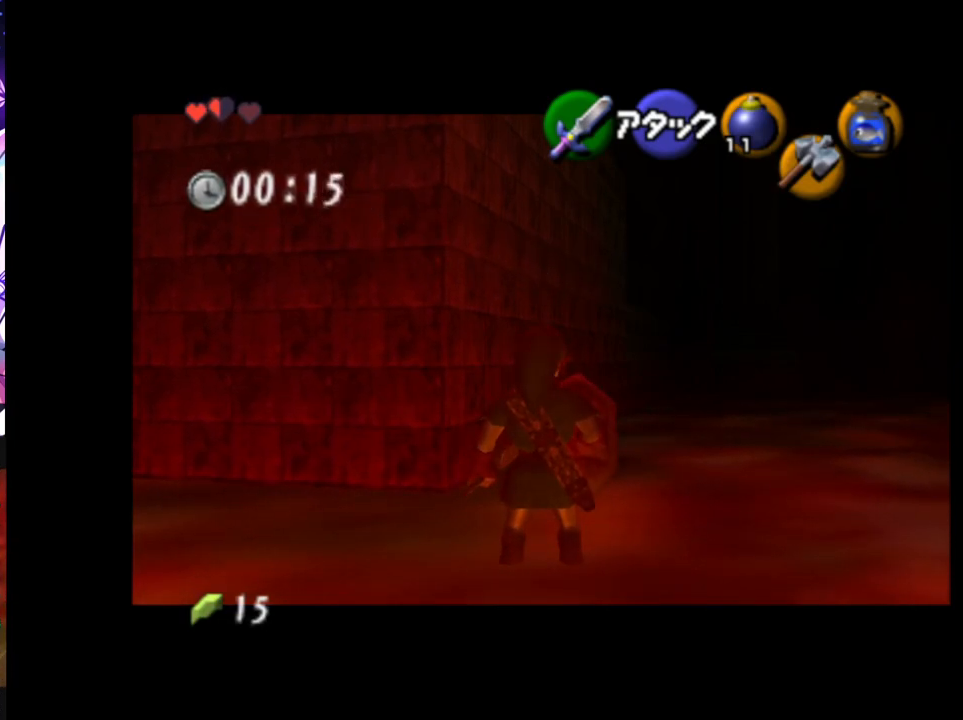
{"buttons": ["L1"], "left_stick": "center", "right_stick": "center", "events": []}
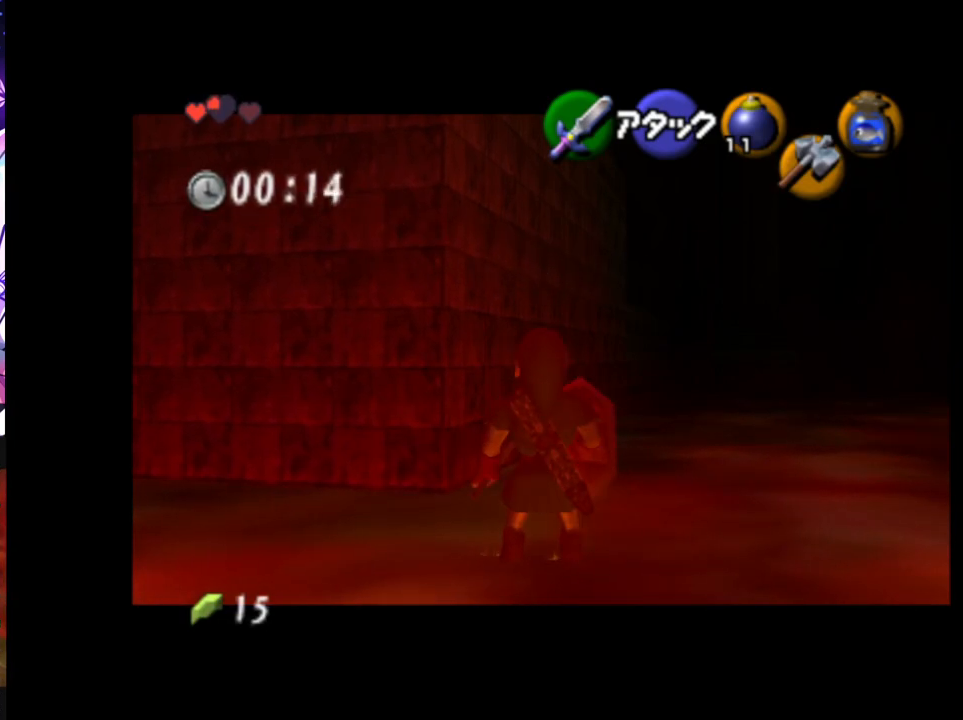
{"buttons": ["L1"], "left_stick": "center", "right_stick": "center", "events": []}
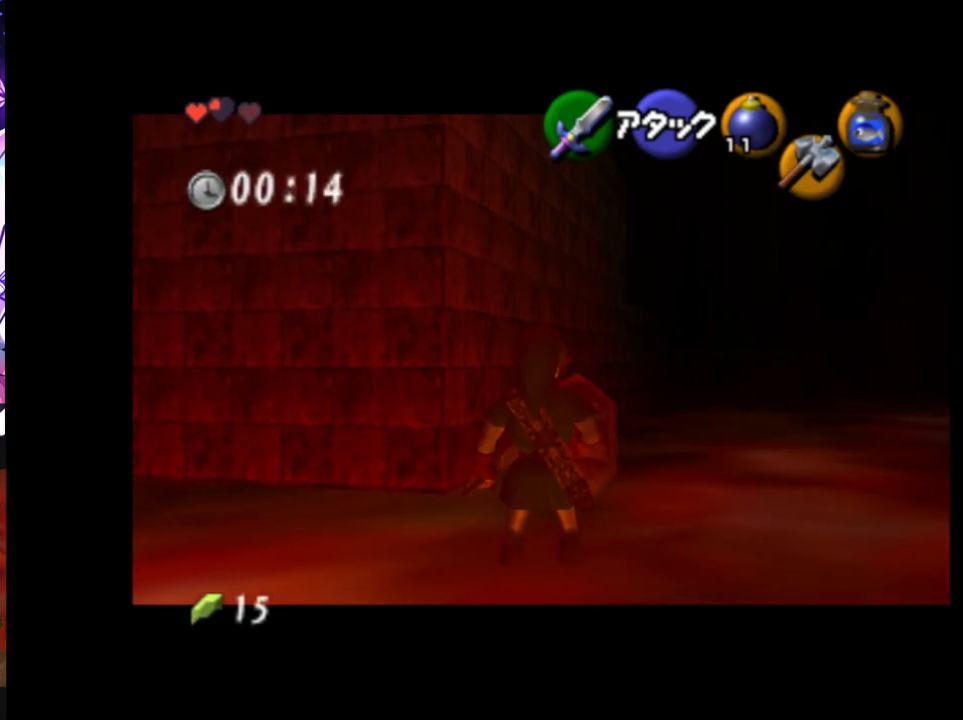
{"buttons": ["L1"], "left_stick": "center", "right_stick": "center", "events": []}
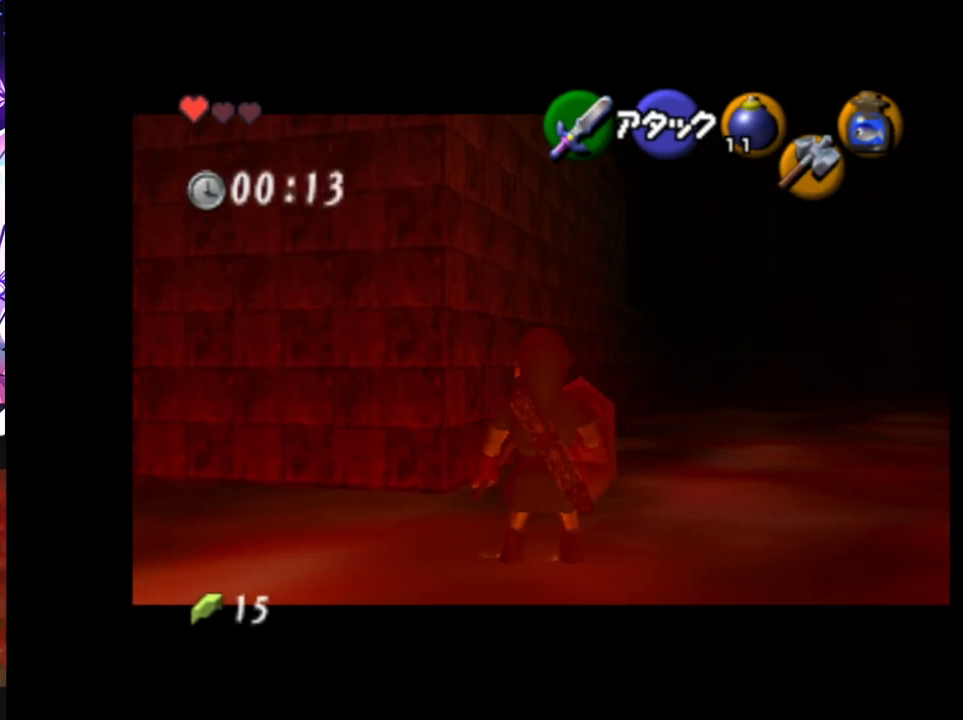
{"buttons": ["L1"], "left_stick": "center", "right_stick": "center", "events": []}
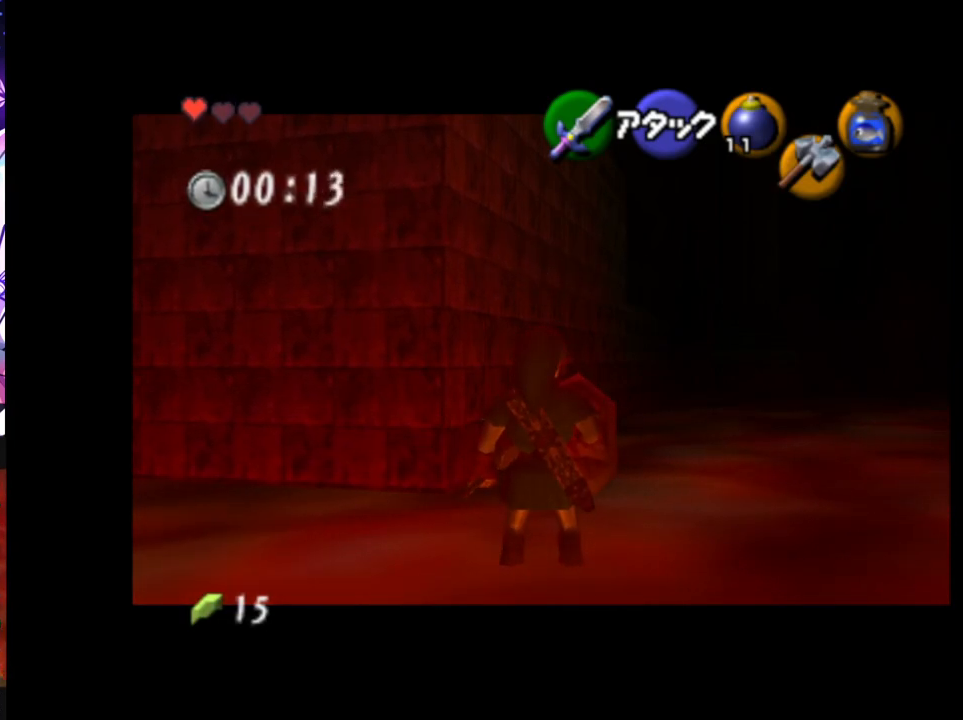
{"buttons": ["L1"], "left_stick": "center", "right_stick": "center", "events": []}
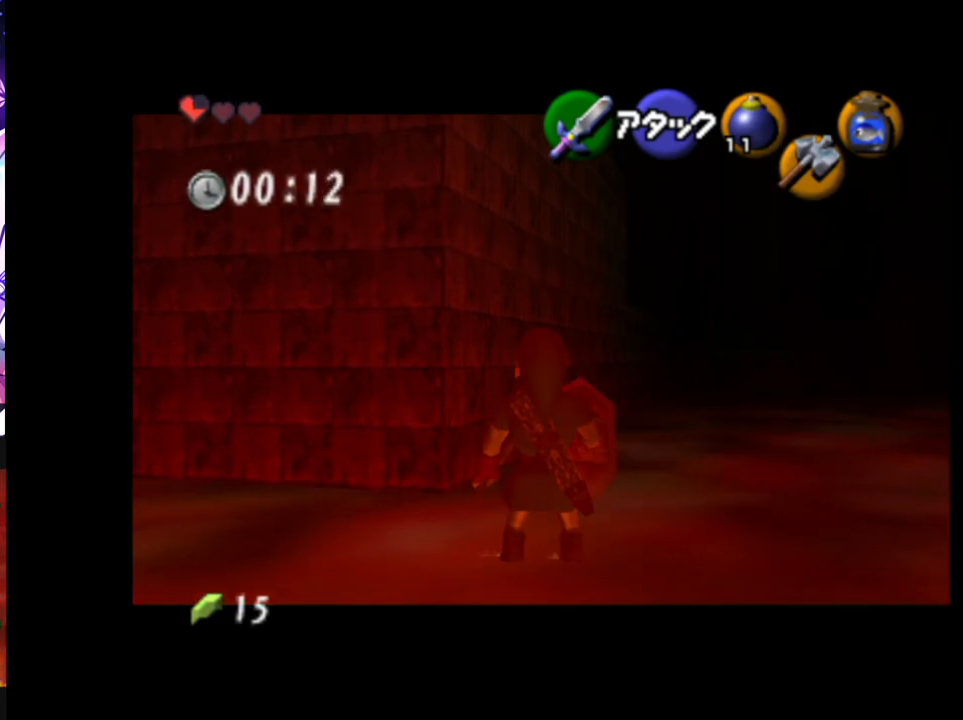
{"buttons": ["L1"], "left_stick": "center", "right_stick": "center", "events": []}
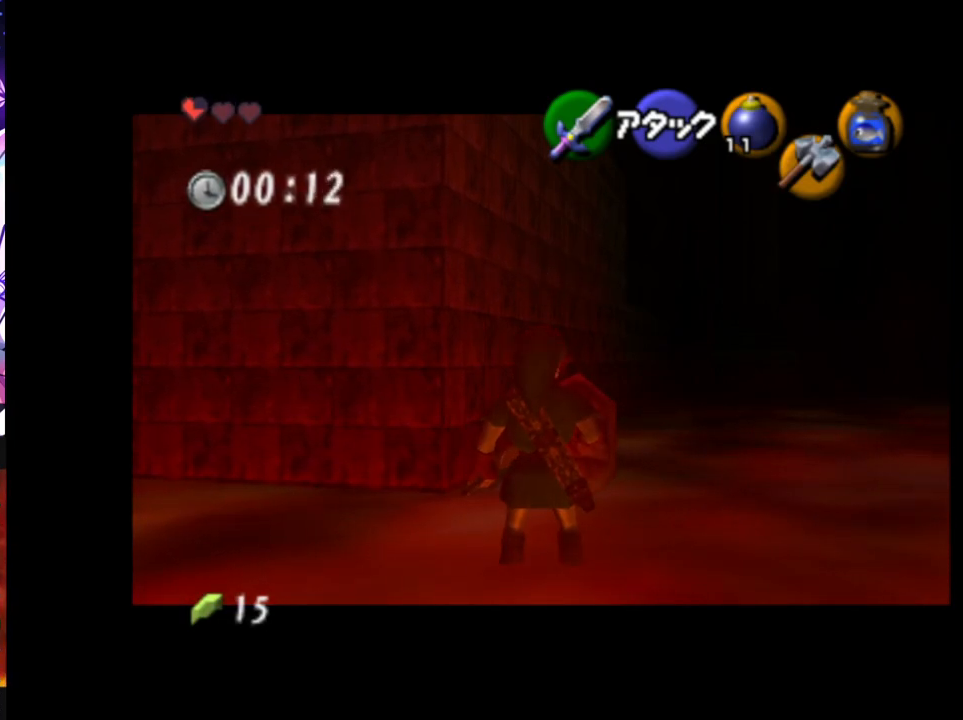
{"buttons": ["L1"], "left_stick": "center", "right_stick": "center", "events": []}
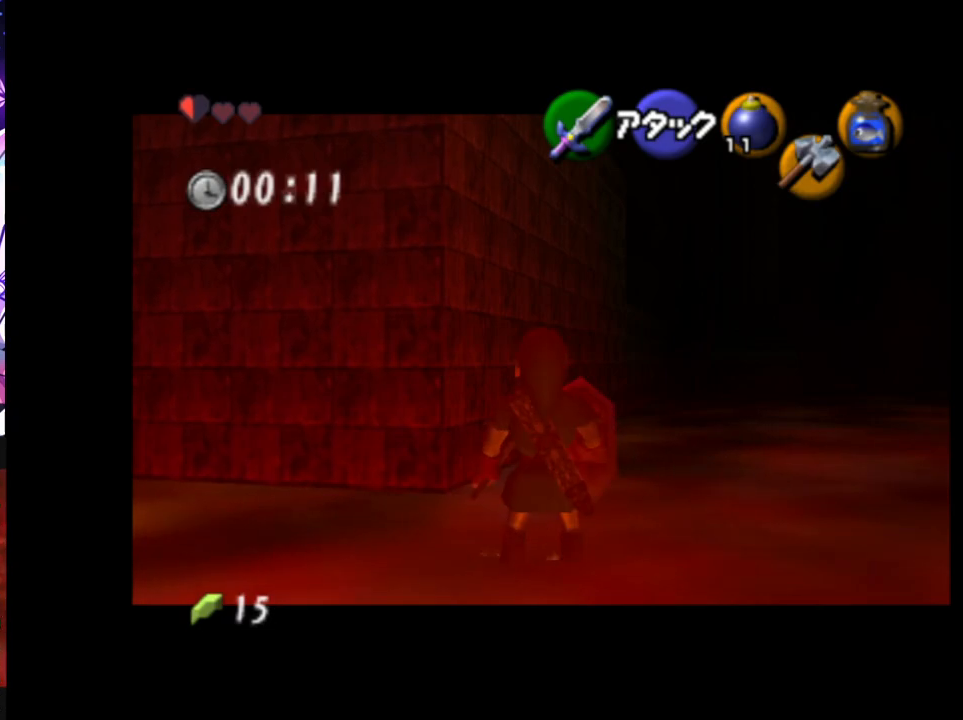
{"buttons": ["L1"], "left_stick": "center", "right_stick": "center", "events": []}
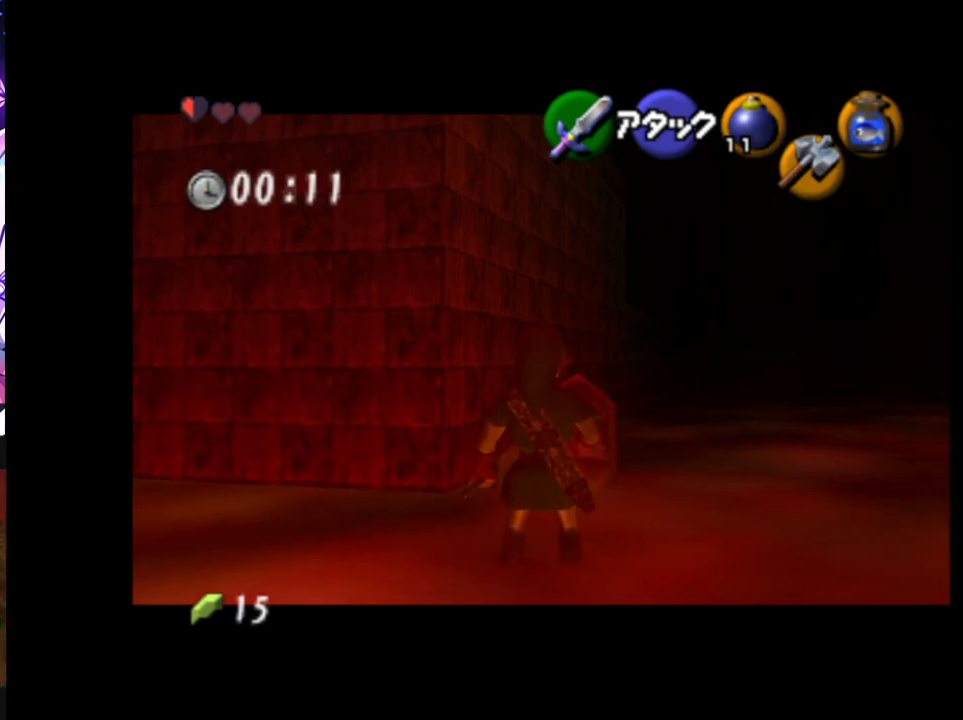
{"buttons": ["L1"], "left_stick": "center", "right_stick": "center", "events": []}
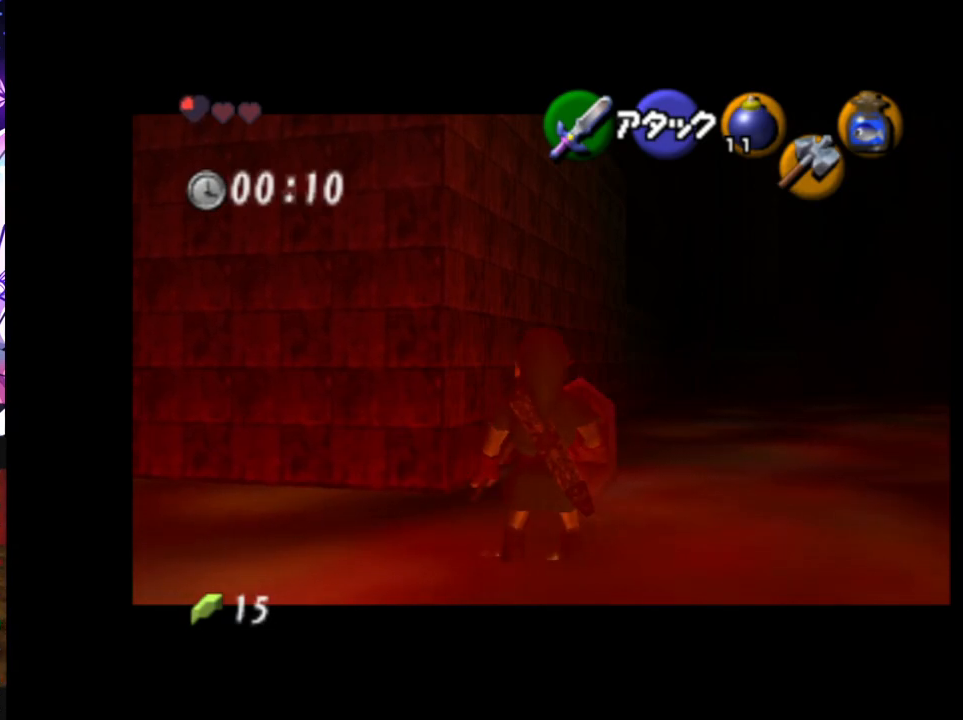
{"buttons": ["L1"], "left_stick": "center", "right_stick": "center", "events": []}
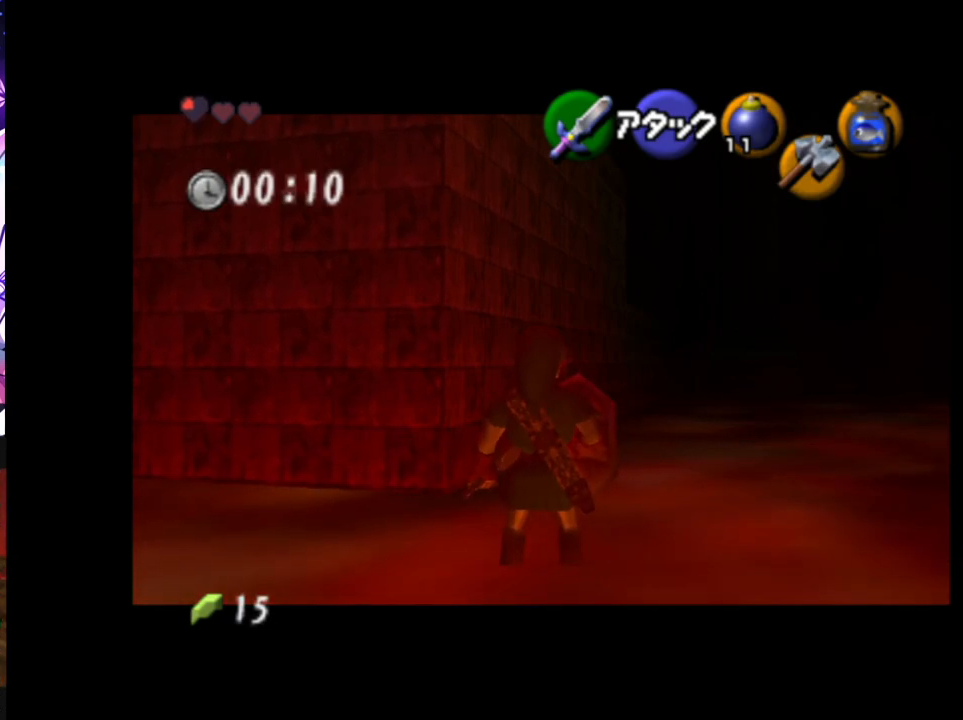
{"buttons": ["L1"], "left_stick": "center", "right_stick": "center", "events": []}
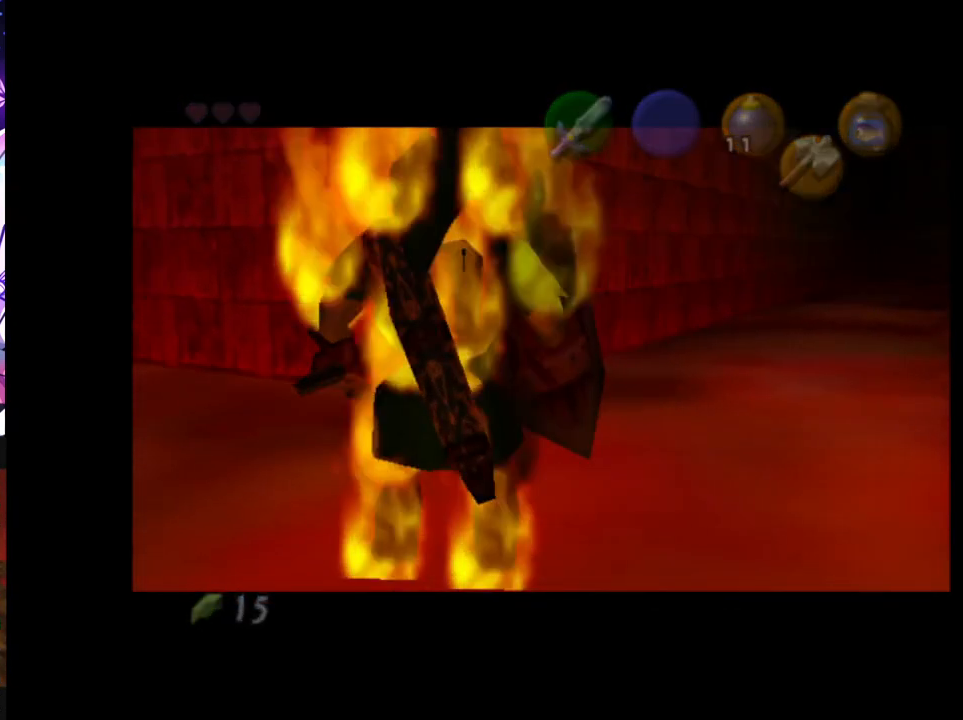
{"buttons": [], "left_stick": "center", "right_stick": "center", "events": [[467, "L1", "up"]]}